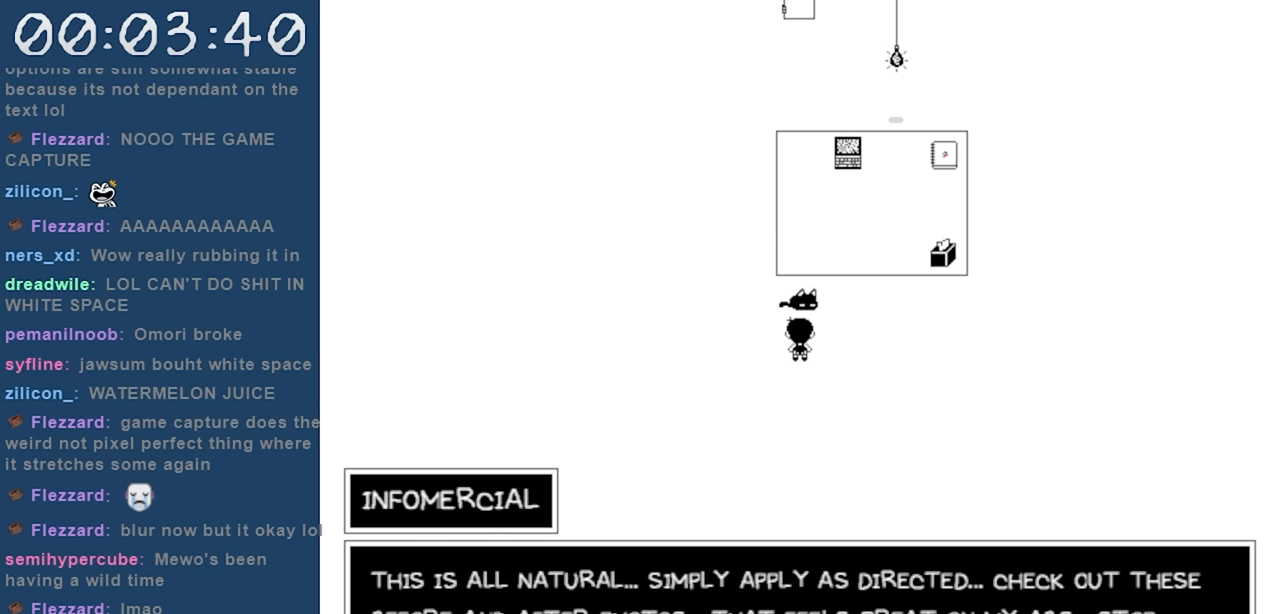
Gameplay with keyboard; each line is a JSON object with the keys held at the frame after it. "events" lists presses ("down") and releases ("up") of "c", "down", "left", "right", "shift", "space", "up", "x" and "z" between this image and that frame as [ms after this image, input, new state], when the widget could be followed in between. No other keys are recorded. Mouse input is not recorded.
{"keys": [], "events": [[67, "z", "down"], [200, "z", "up"]]}
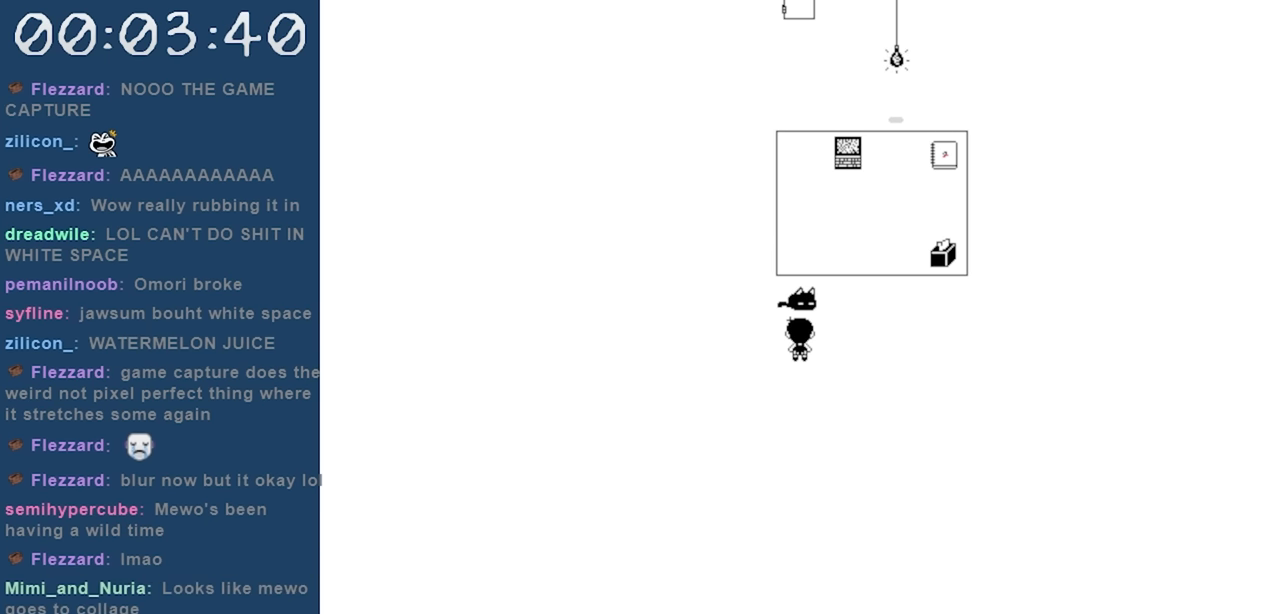
{"keys": [], "events": []}
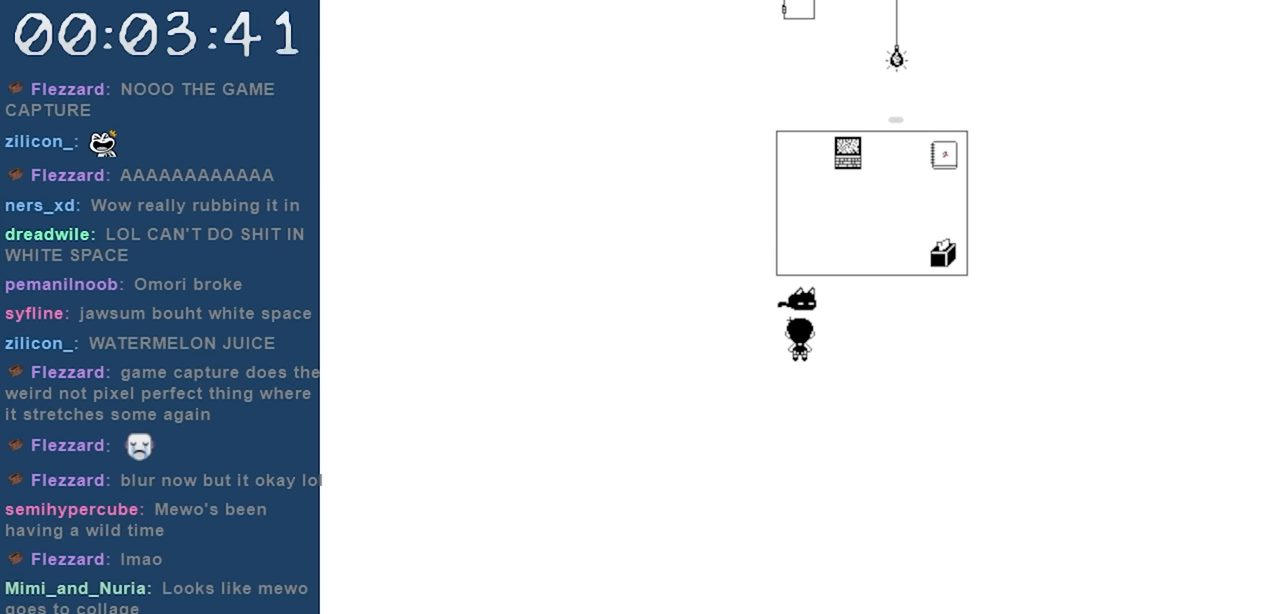
{"keys": [], "events": [[183, "z", "down"], [333, "z", "up"]]}
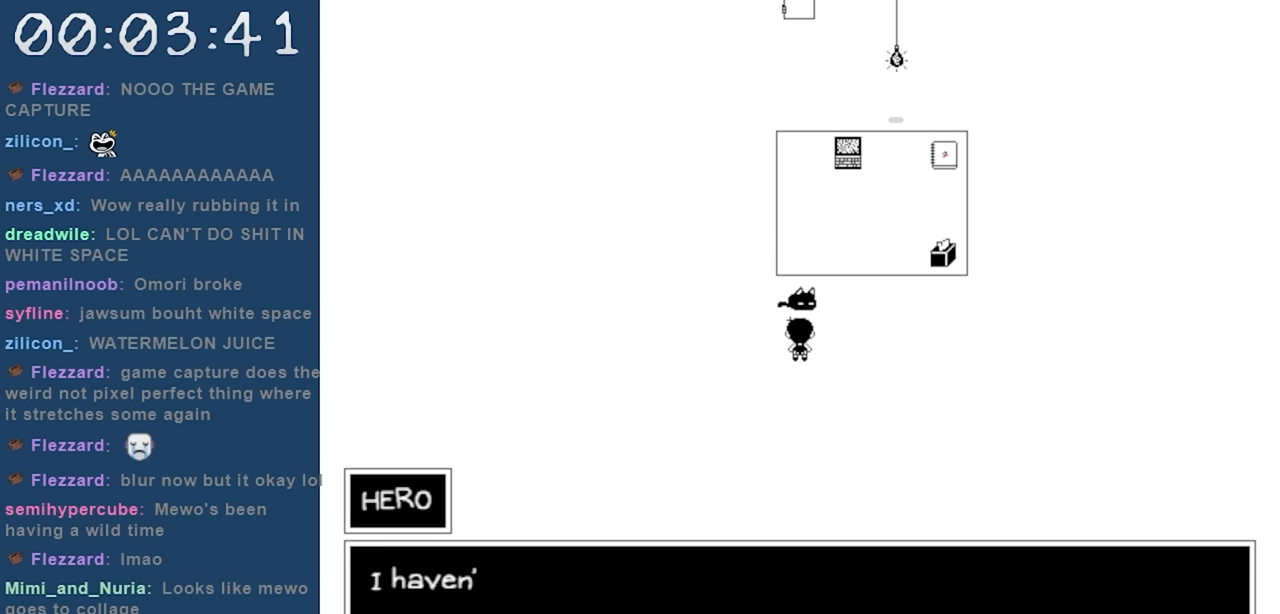
{"keys": [], "events": []}
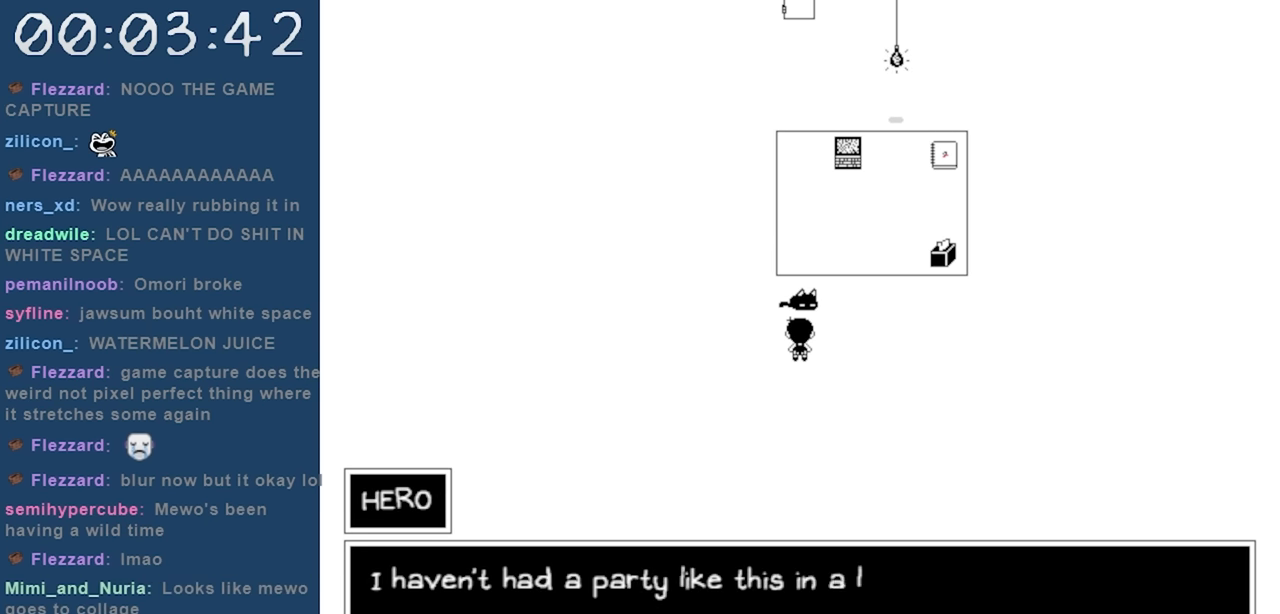
{"keys": [], "events": [[317, "z", "down"], [450, "z", "up"]]}
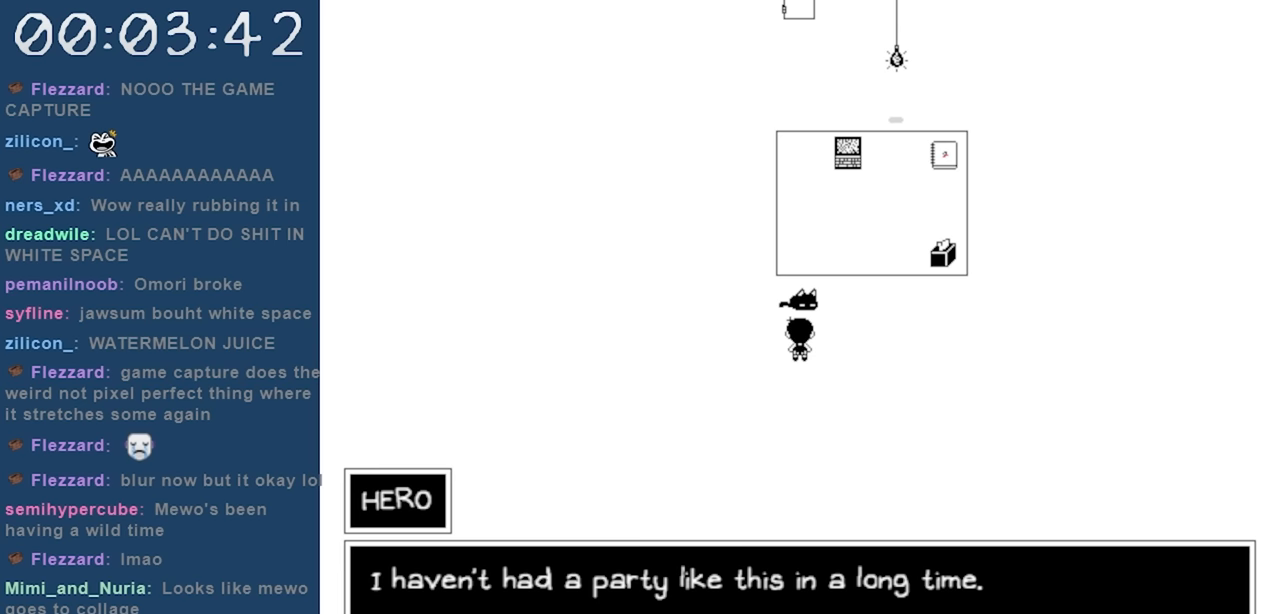
{"keys": [], "events": [[50, "z", "down"], [133, "z", "up"], [333, "z", "down"], [417, "z", "up"]]}
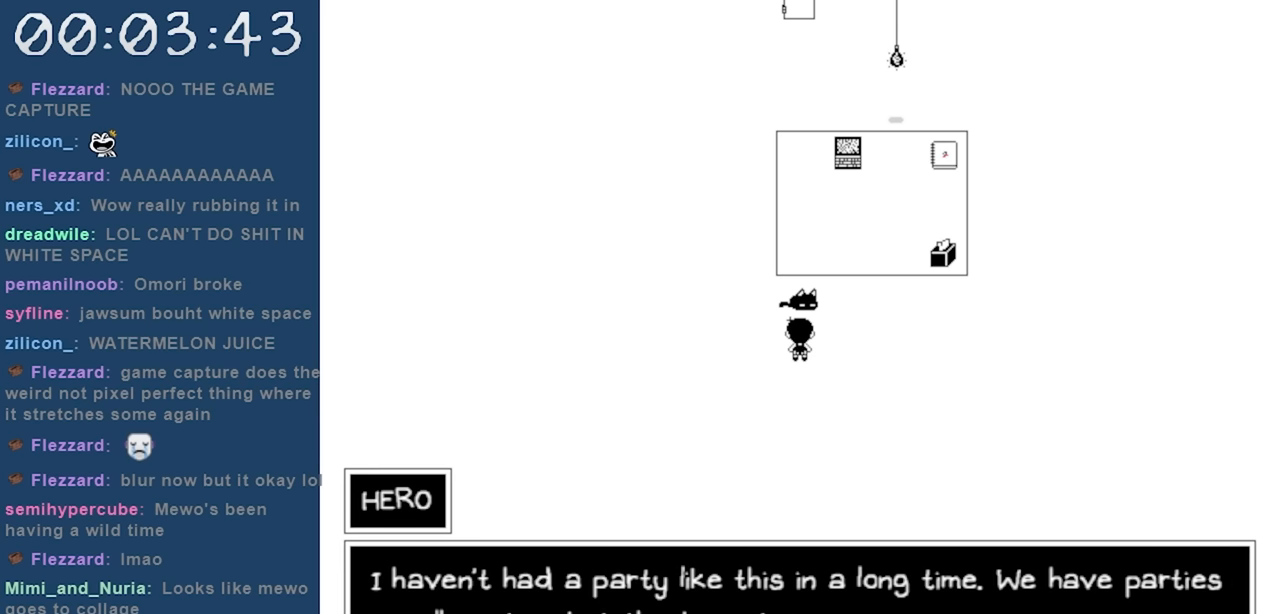
{"keys": [], "events": [[150, "z", "down"], [250, "z", "up"]]}
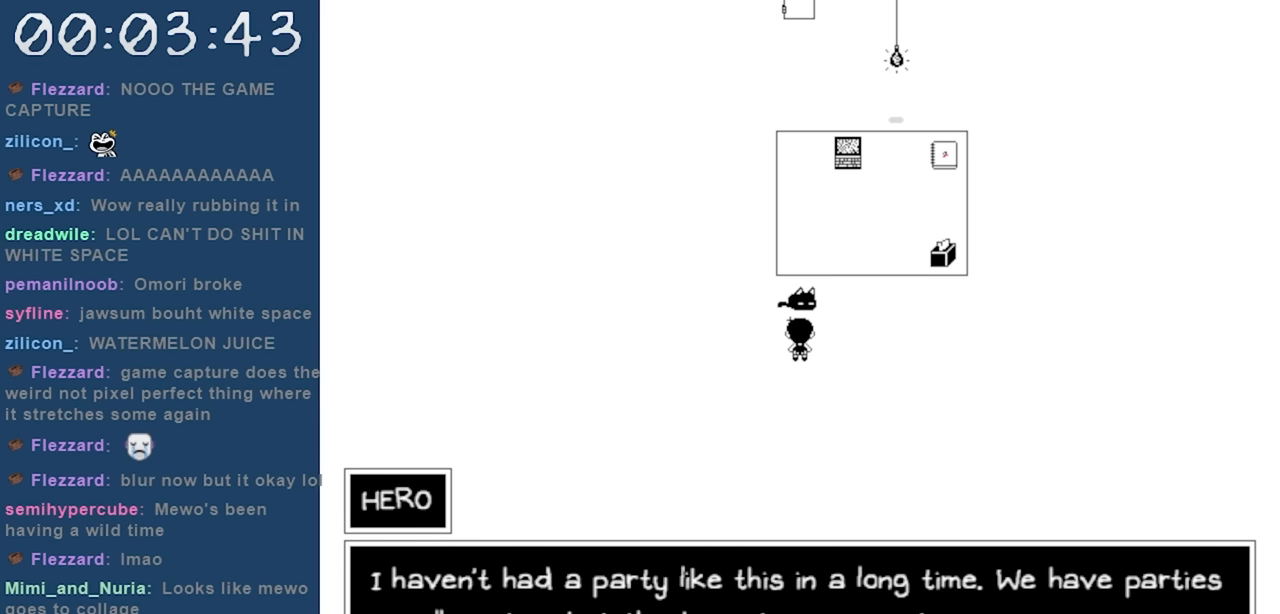
{"keys": ["z"], "events": [[33, "z", "down"], [117, "z", "up"], [400, "z", "down"]]}
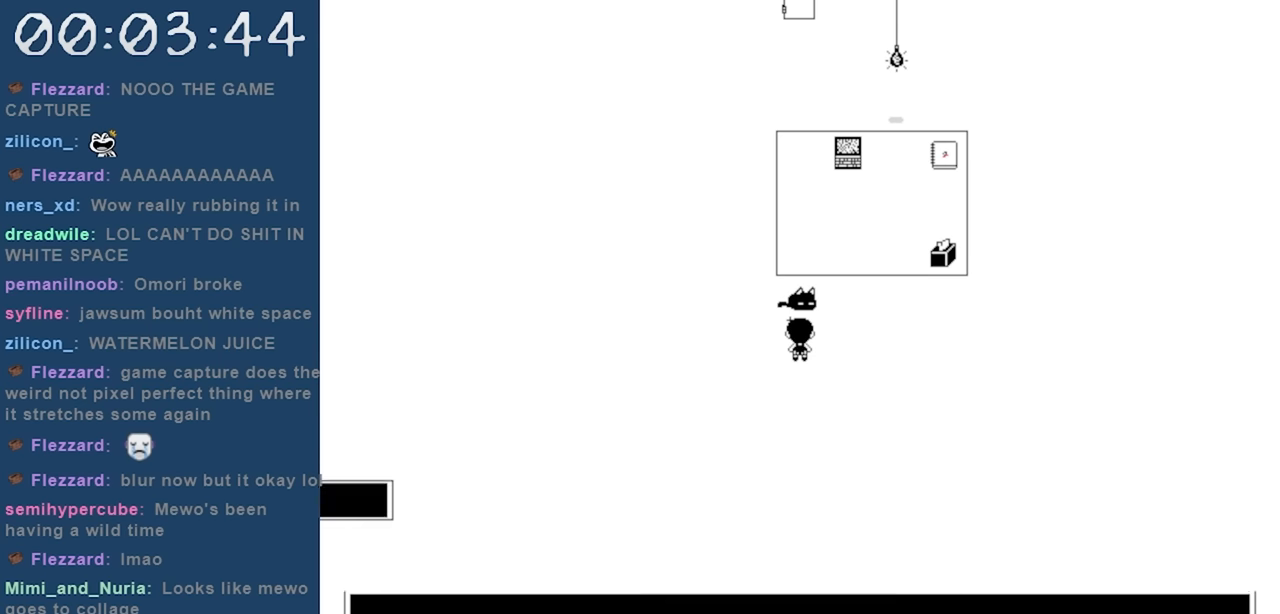
{"keys": [], "events": [[50, "z", "up"], [233, "z", "down"], [367, "z", "up"]]}
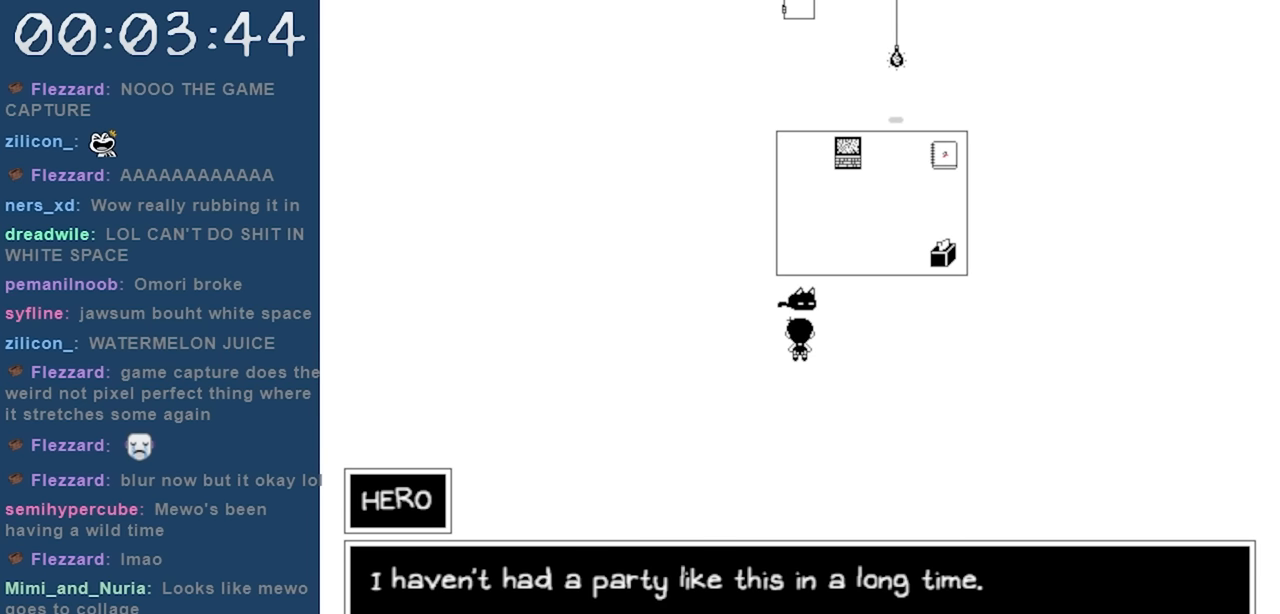
{"keys": [], "events": [[17, "z", "down"], [100, "z", "up"], [350, "z", "down"], [483, "z", "up"]]}
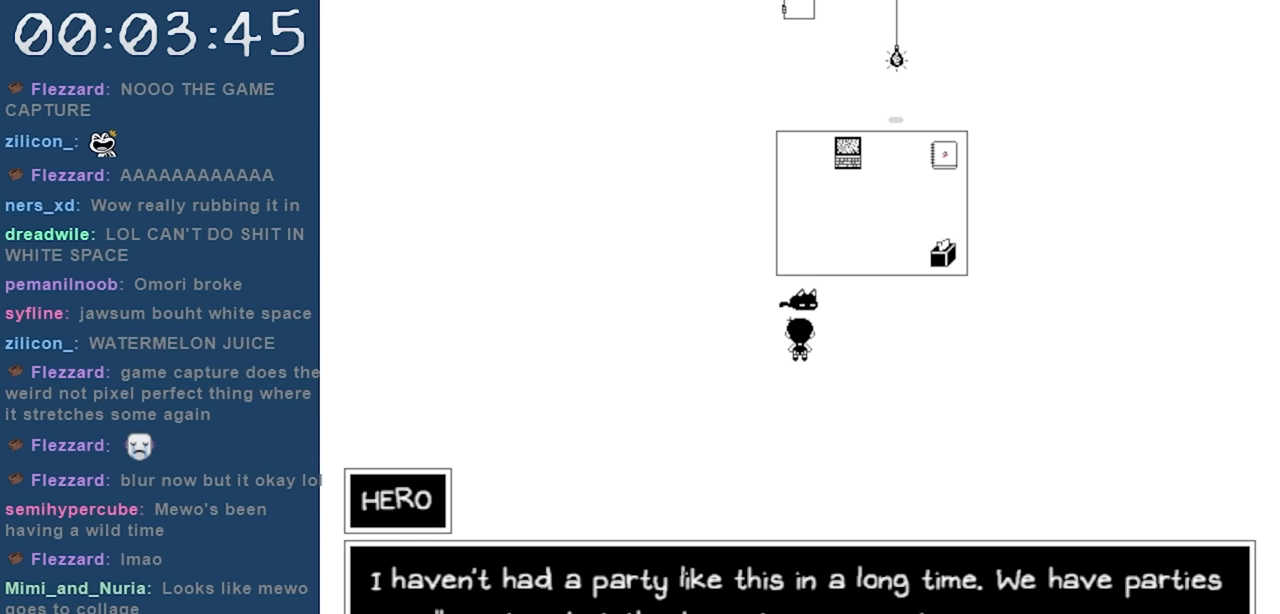
{"keys": ["down", "left"], "events": [[117, "z", "down"], [217, "z", "up"], [267, "down", "down"], [500, "left", "down"]]}
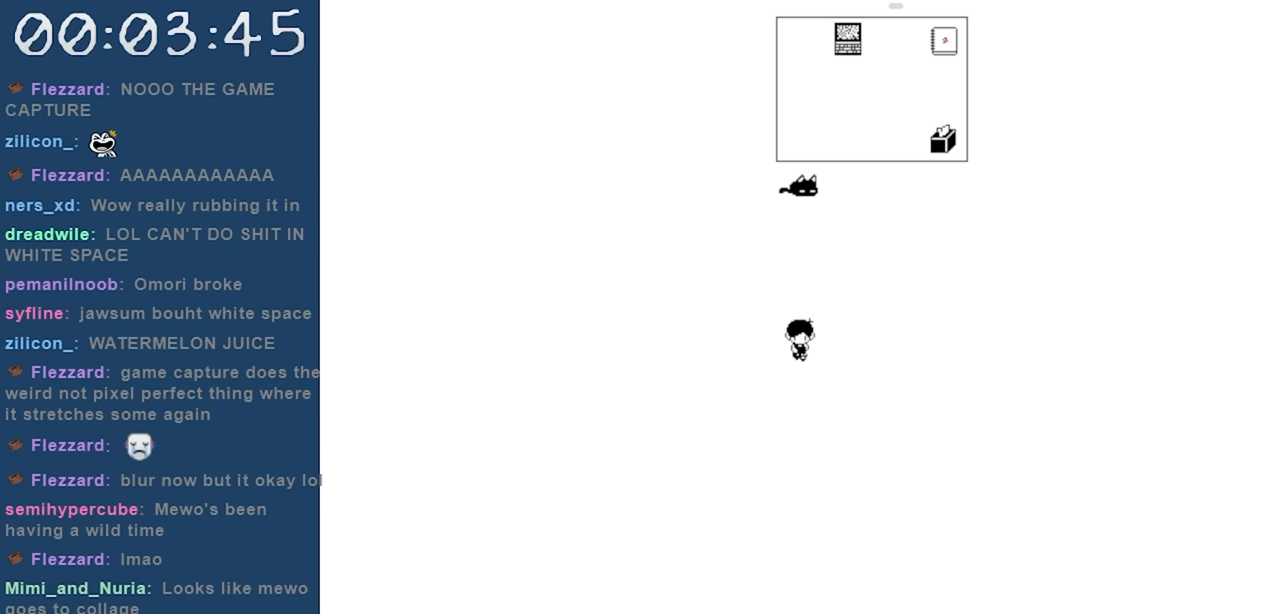
{"keys": ["down"], "events": [[100, "left", "up"]]}
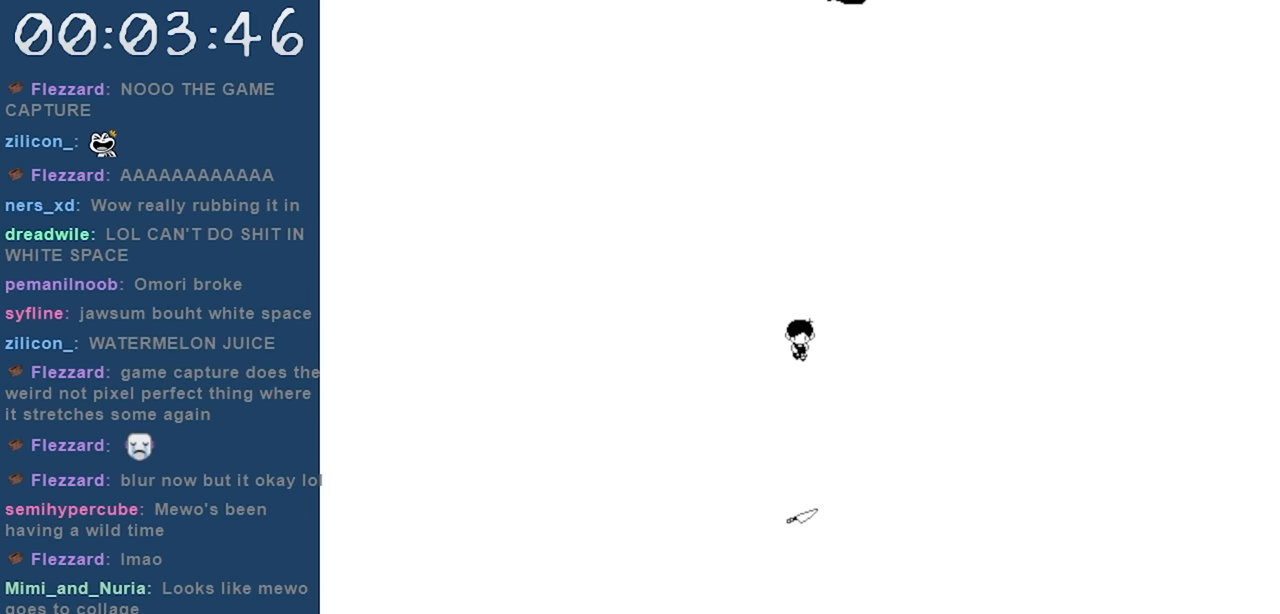
{"keys": [], "events": [[300, "down", "up"], [333, "z", "down"], [433, "z", "up"]]}
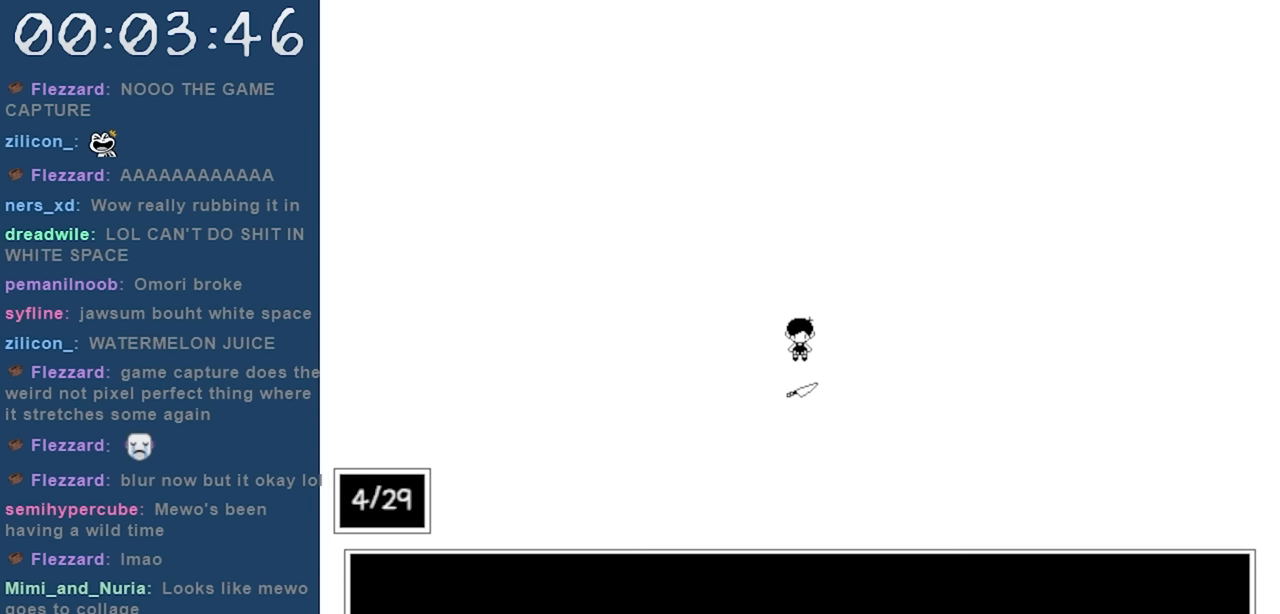
{"keys": [], "events": []}
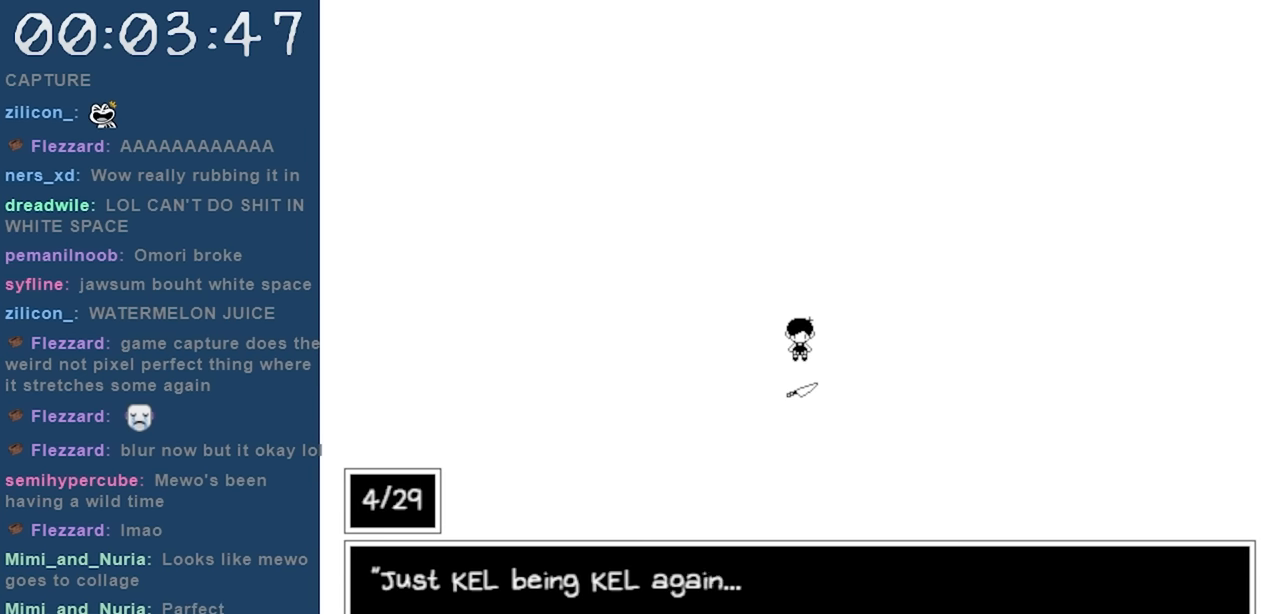
{"keys": [], "events": []}
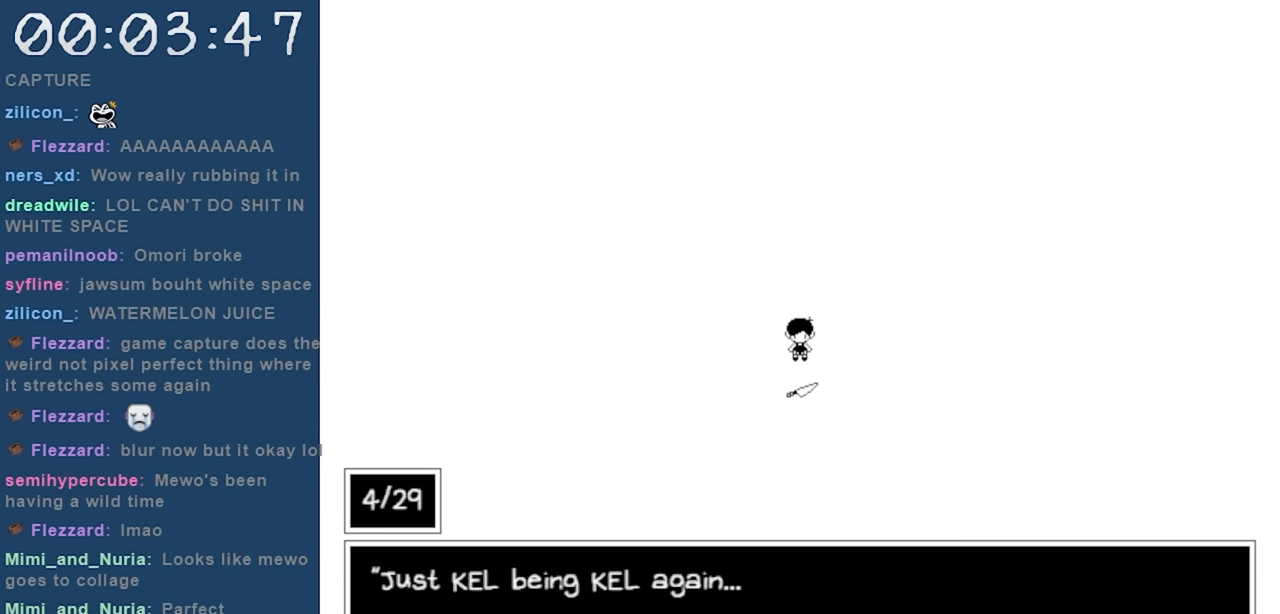
{"keys": [], "events": []}
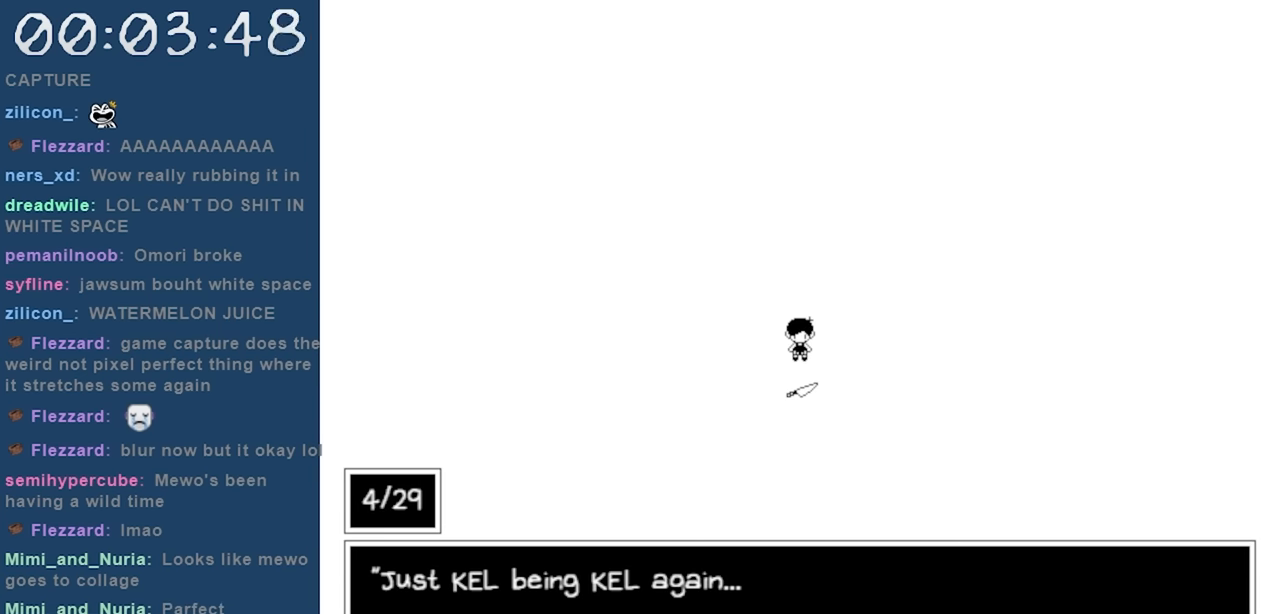
{"keys": [], "events": []}
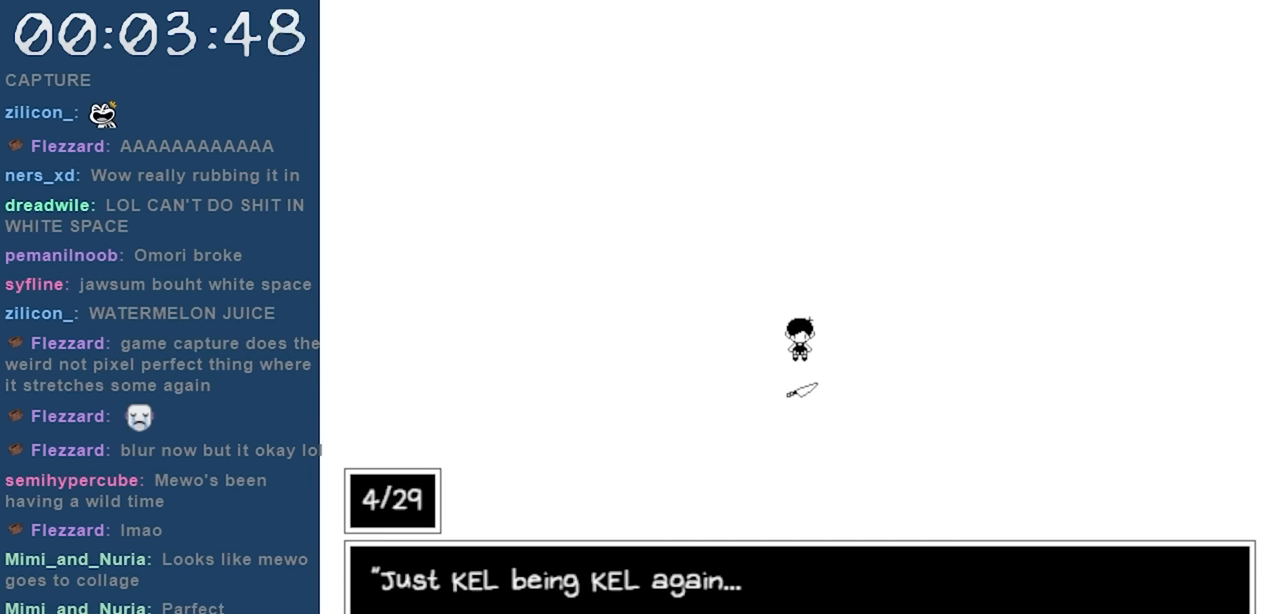
{"keys": [], "events": [[100, "z", "down"], [233, "z", "up"]]}